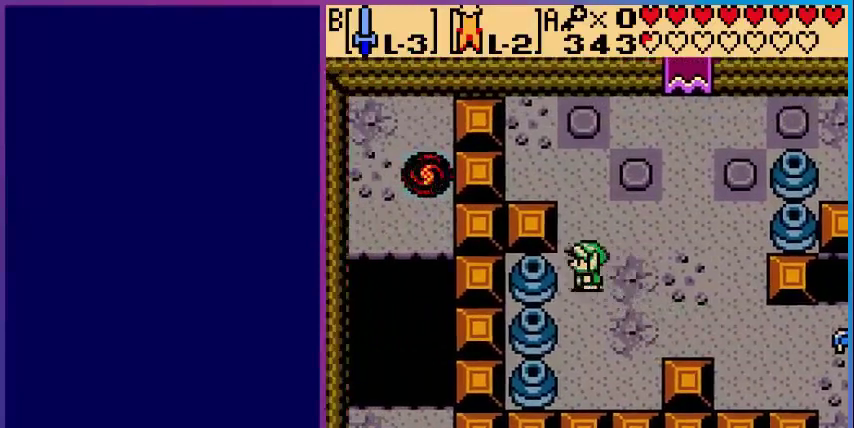
Gameplay with a controller (Nintendo layout); each line is a JSON object with the inputs held at the frame after it. "events" lists button and stick changes between this image and that frame as [ms after this image, input, new state], when the widget could be followed in between. Not read: L3 R3.
{"buttons": [], "events": [[80, "B", "down"], [80, "DPAD_LEFT", "up"], [240, "B", "up"]]}
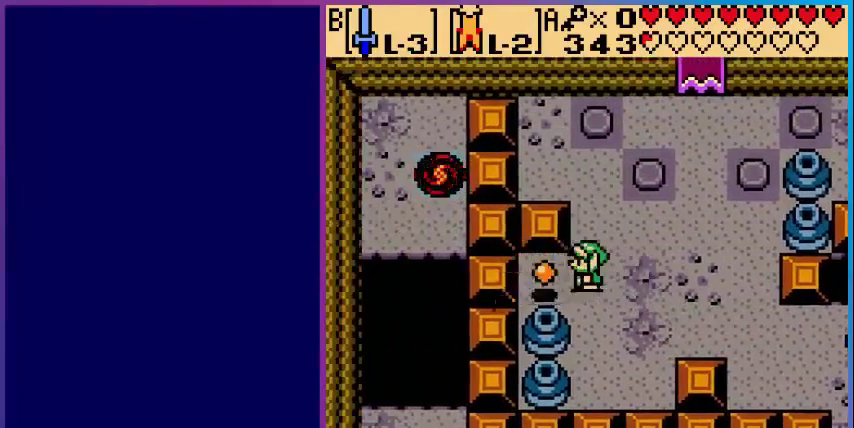
{"buttons": ["DPAD_LEFT"], "events": [[80, "DPAD_LEFT", "down"]]}
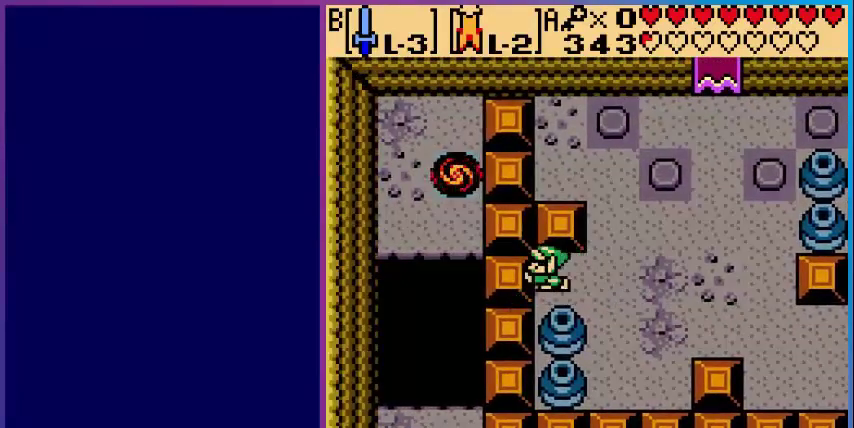
{"buttons": ["DPAD_RIGHT"], "events": [[320, "DPAD_LEFT", "up"], [400, "DPAD_RIGHT", "down"]]}
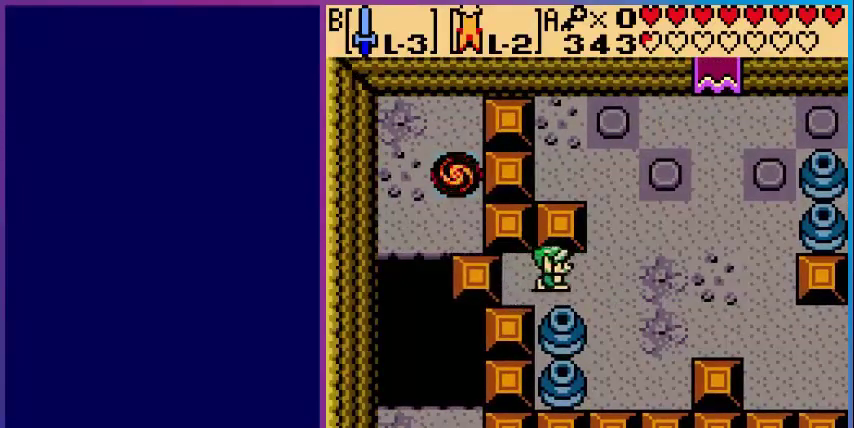
{"buttons": ["DPAD_DOWN"], "events": [[240, "DPAD_DOWN", "down"], [240, "DPAD_RIGHT", "up"]]}
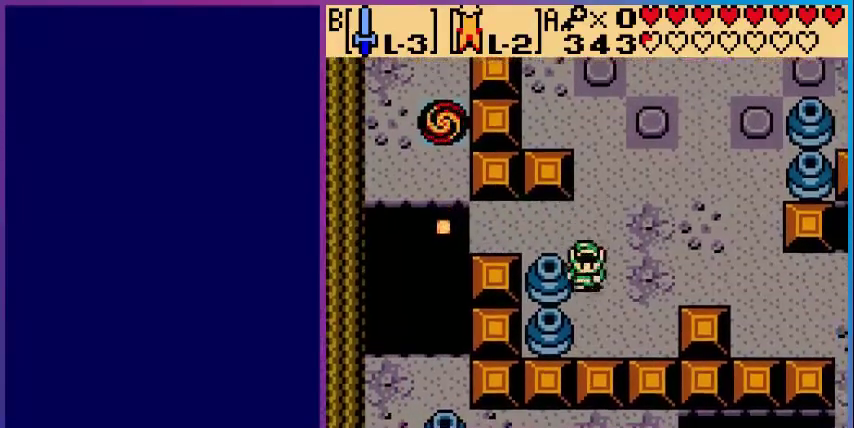
{"buttons": ["B", "DPAD_LEFT"], "events": [[280, "DPAD_LEFT", "down"], [360, "DPAD_DOWN", "up"], [400, "B", "down"]]}
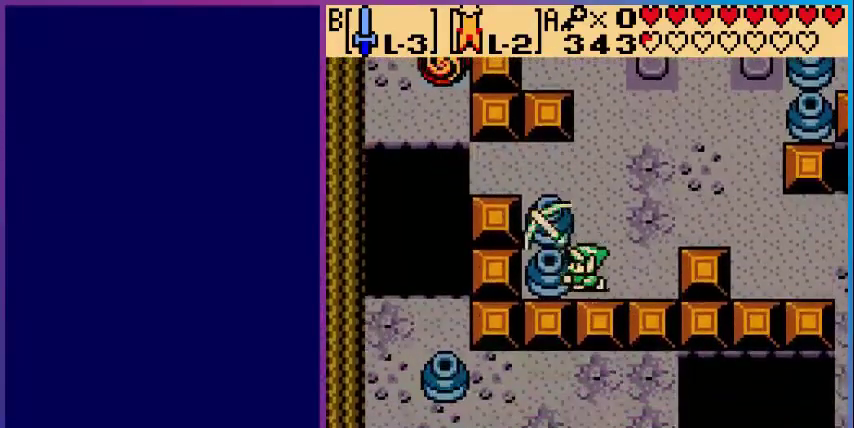
{"buttons": ["B", "DPAD_LEFT"], "events": [[40, "B", "up"], [480, "B", "down"]]}
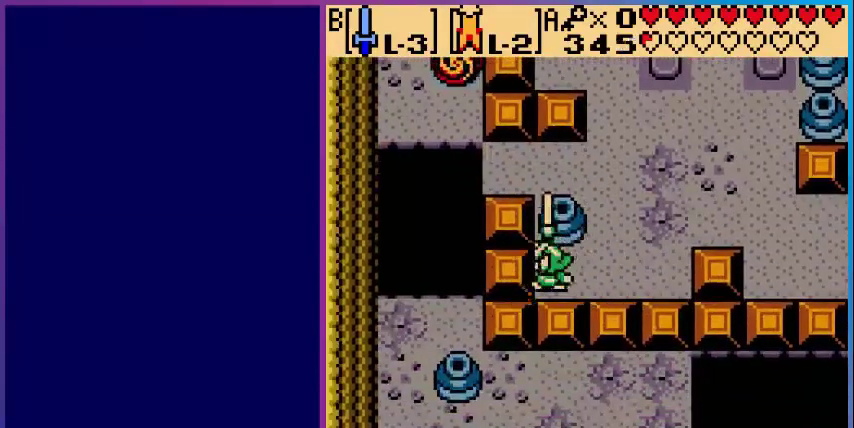
{"buttons": ["DPAD_LEFT"], "events": [[160, "B", "up"]]}
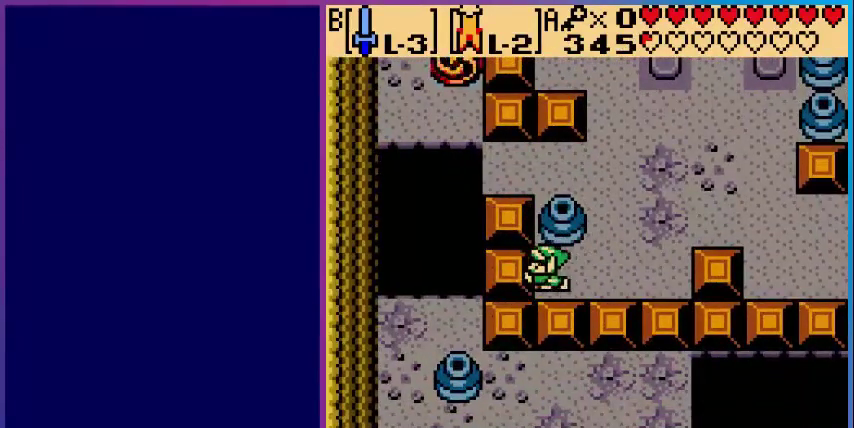
{"buttons": ["DPAD_UP"], "events": [[440, "DPAD_UP", "down"], [480, "DPAD_LEFT", "up"]]}
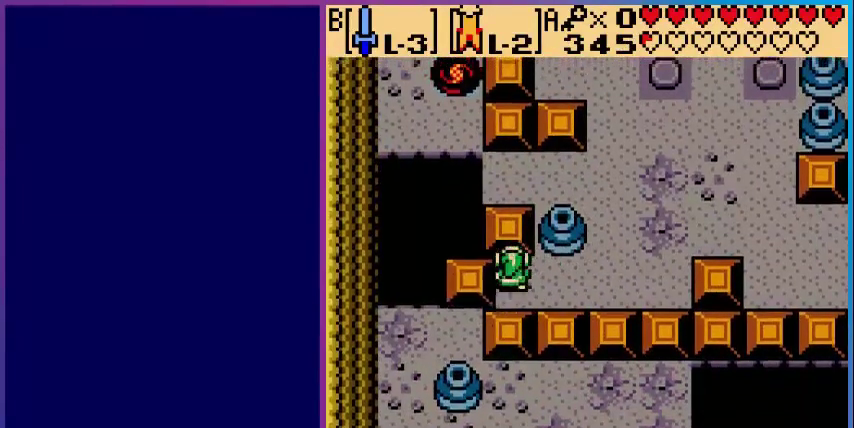
{"buttons": ["DPAD_UP"], "events": []}
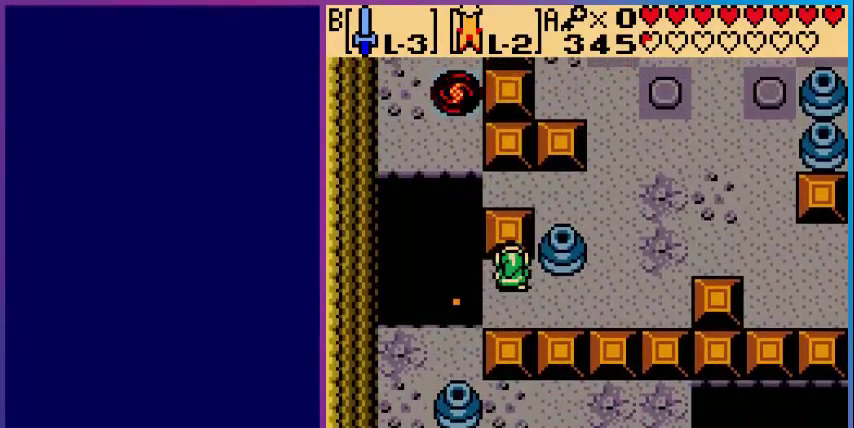
{"buttons": ["A", "DPAD_LEFT"], "events": [[40, "DPAD_UP", "up"], [160, "DPAD_DOWN", "down"], [440, "DPAD_LEFT", "down"], [480, "A", "down"], [480, "DPAD_DOWN", "up"]]}
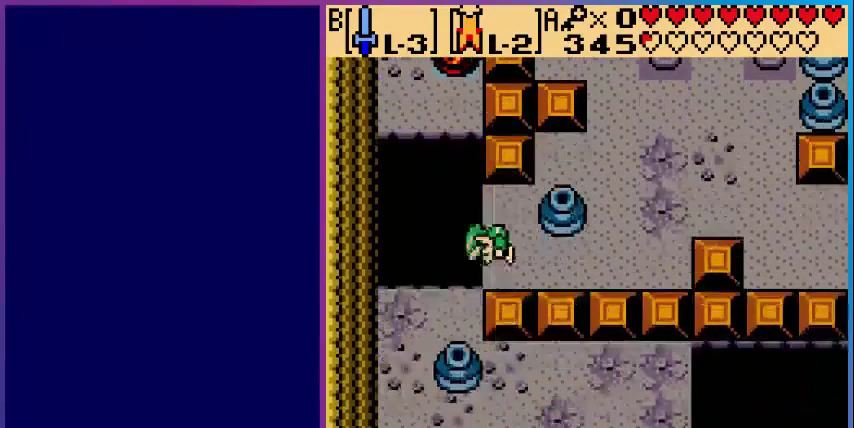
{"buttons": ["A", "DPAD_DOWN"], "events": [[160, "DPAD_DOWN", "down"], [200, "DPAD_LEFT", "up"]]}
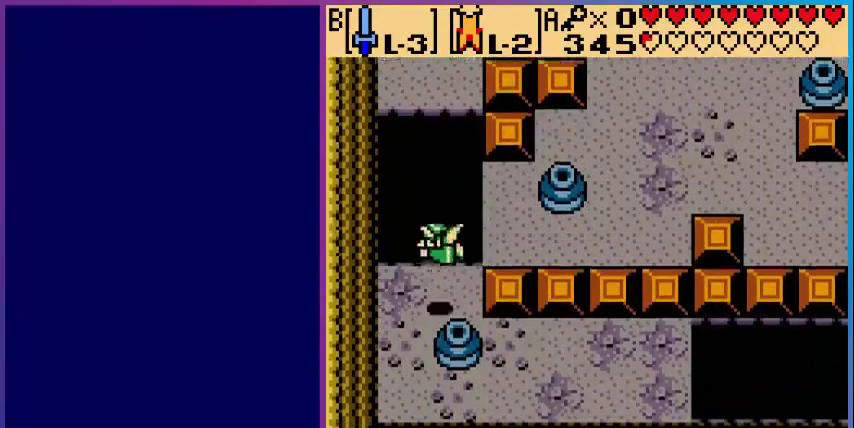
{"buttons": [], "events": [[40, "DPAD_LEFT", "down"], [80, "A", "up"], [80, "DPAD_DOWN", "up"], [160, "DPAD_DOWN", "down"], [280, "DPAD_LEFT", "up"], [320, "DPAD_DOWN", "up"]]}
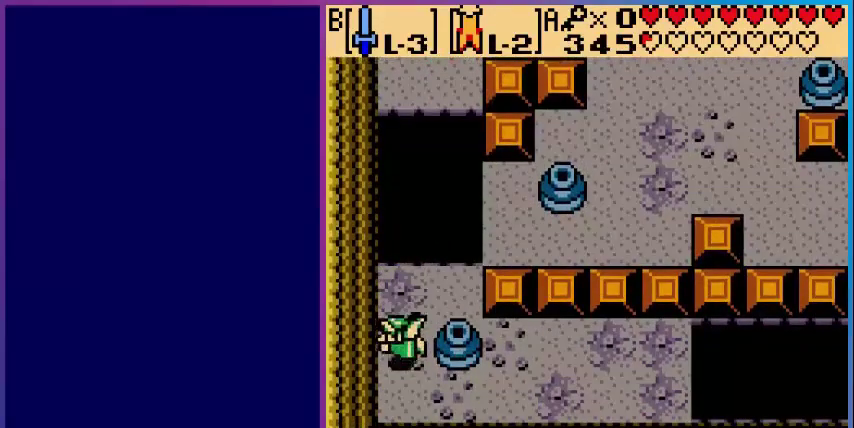
{"buttons": ["DPAD_RIGHT"], "events": [[80, "DPAD_RIGHT", "down"], [200, "DPAD_RIGHT", "up"], [200, "DPAD_UP", "down"], [520, "DPAD_RIGHT", "down"], [520, "DPAD_UP", "up"]]}
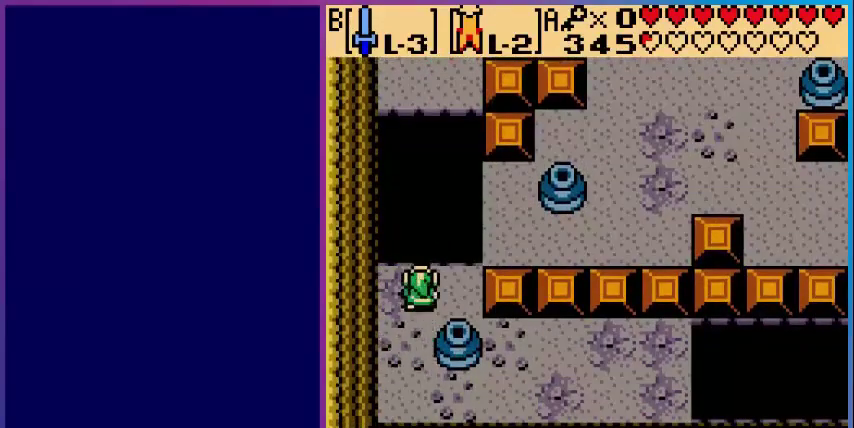
{"buttons": ["A", "DPAD_UP", "DPAD_RIGHT"], "events": [[240, "DPAD_RIGHT", "up"], [240, "DPAD_UP", "down"], [280, "A", "down"], [280, "DPAD_RIGHT", "down"]]}
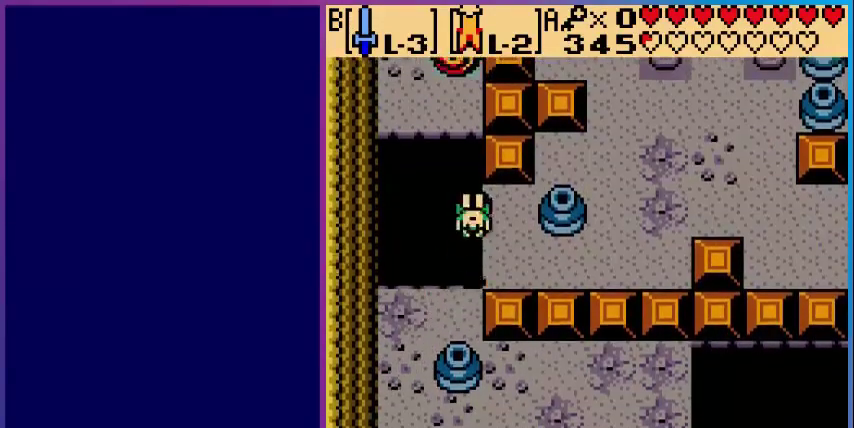
{"buttons": ["DPAD_UP"], "events": [[280, "DPAD_UP", "up"], [360, "DPAD_UP", "down"], [400, "A", "up"], [400, "DPAD_RIGHT", "up"]]}
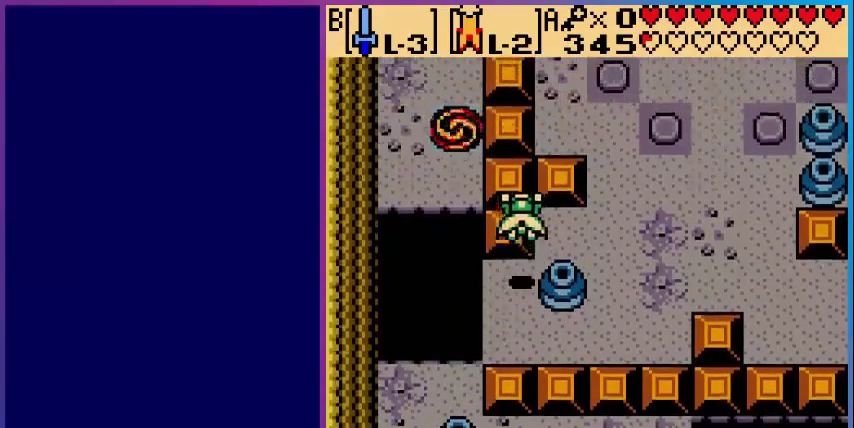
{"buttons": ["DPAD_RIGHT"], "events": [[40, "DPAD_UP", "up"], [360, "DPAD_DOWN", "down"], [480, "DPAD_DOWN", "up"], [480, "DPAD_RIGHT", "down"]]}
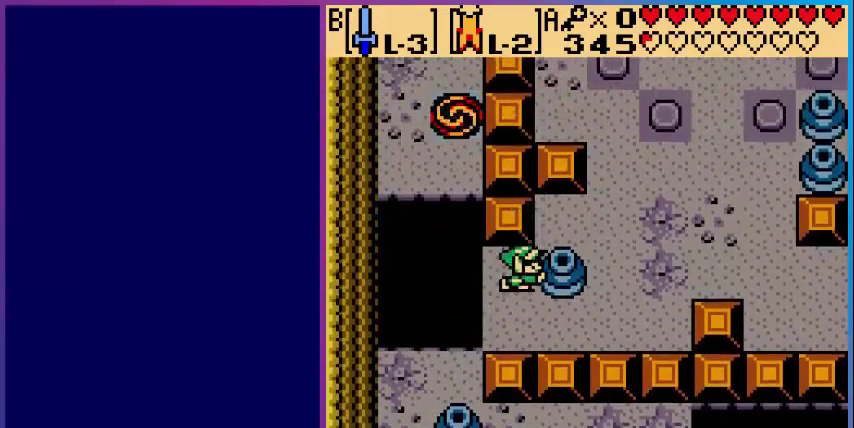
{"buttons": ["DPAD_RIGHT"], "events": []}
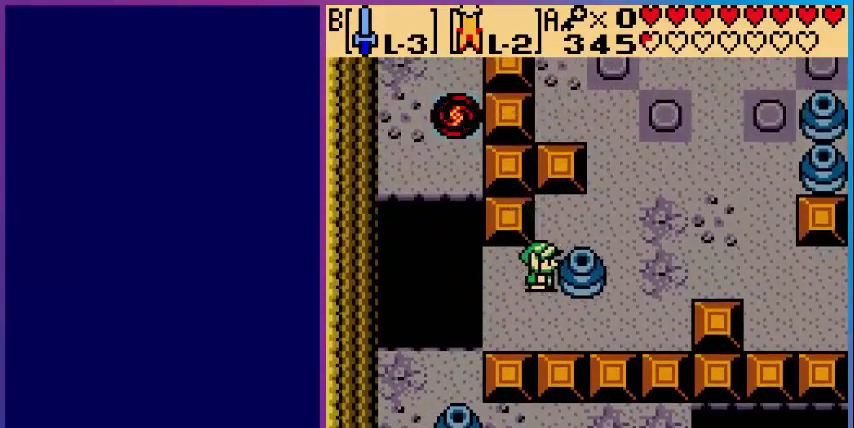
{"buttons": ["DPAD_RIGHT"], "events": [[40, "DPAD_RIGHT", "up"], [120, "DPAD_DOWN", "down"], [320, "DPAD_DOWN", "up"], [320, "DPAD_RIGHT", "down"]]}
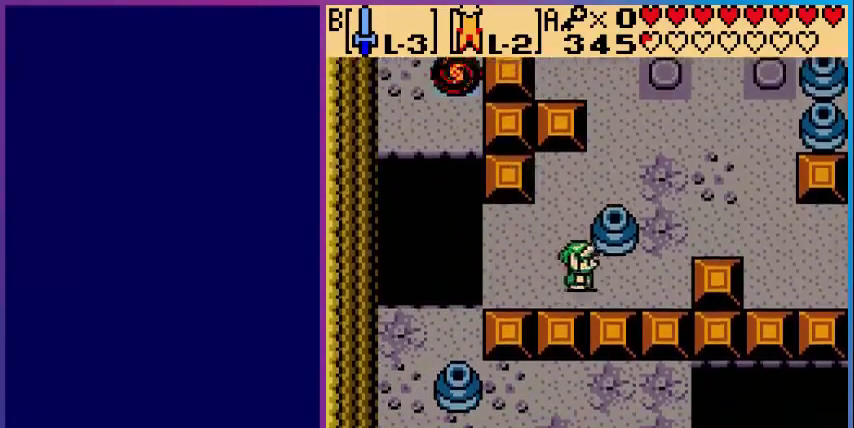
{"buttons": ["DPAD_UP"], "events": [[160, "DPAD_UP", "down"], [200, "DPAD_RIGHT", "up"]]}
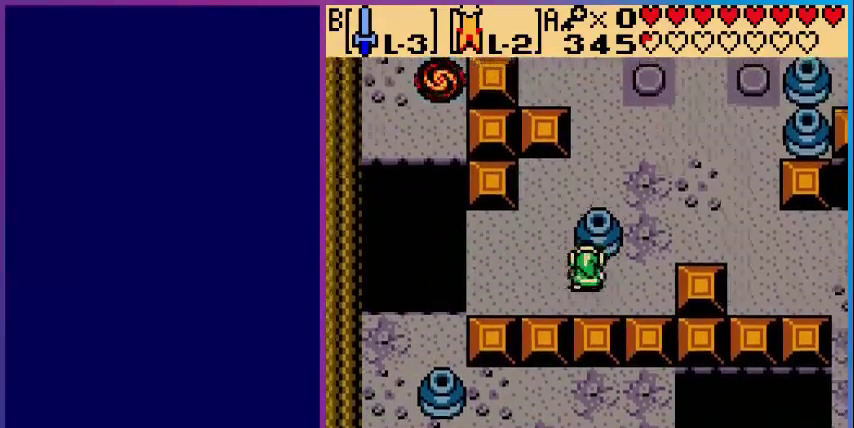
{"buttons": ["DPAD_UP"], "events": []}
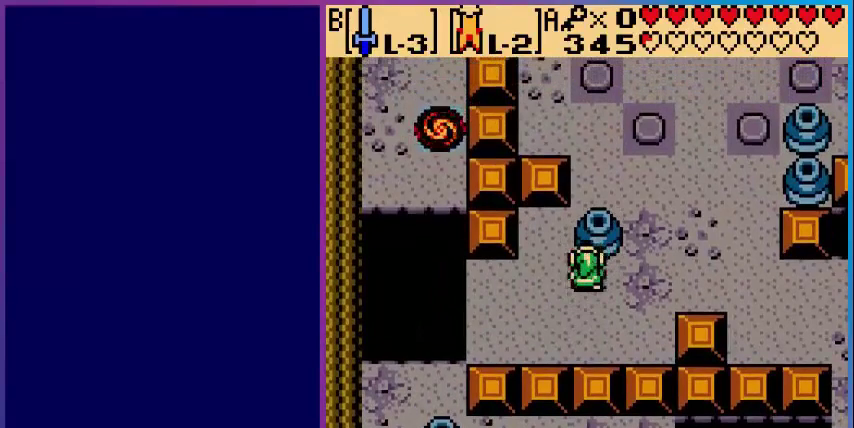
{"buttons": ["DPAD_UP"], "events": []}
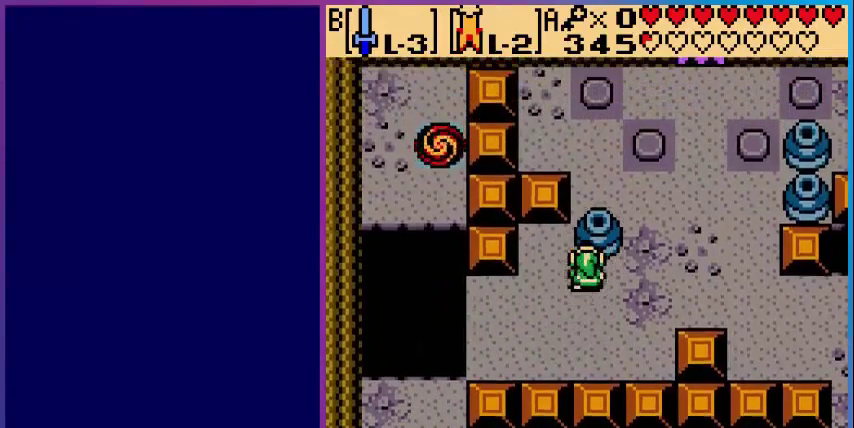
{"buttons": ["DPAD_UP"], "events": []}
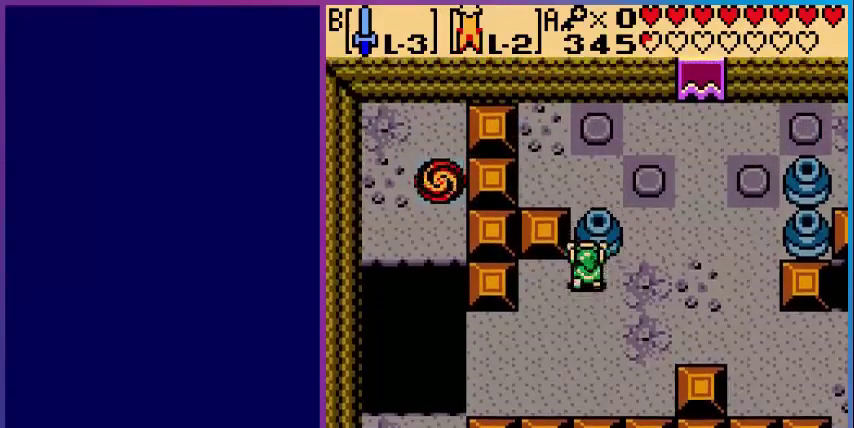
{"buttons": ["DPAD_UP"], "events": []}
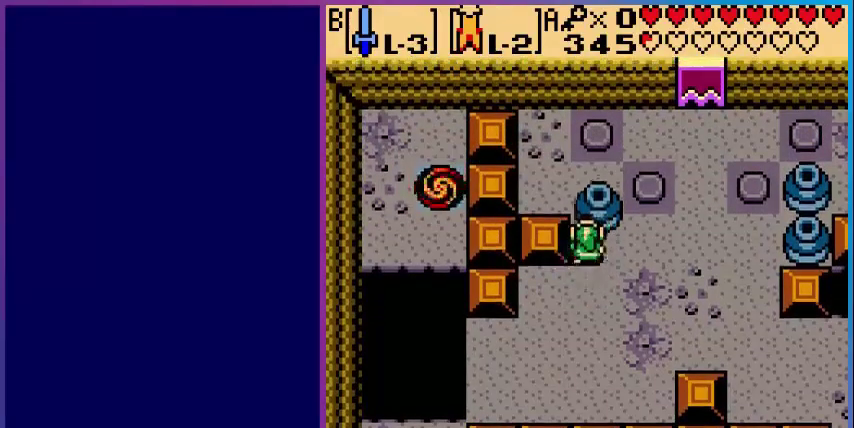
{"buttons": ["DPAD_UP"], "events": []}
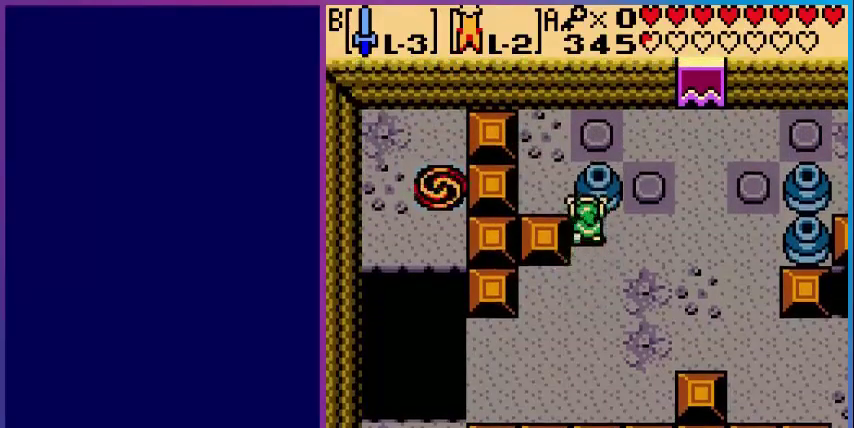
{"buttons": ["DPAD_DOWN"], "events": [[160, "DPAD_UP", "up"], [280, "DPAD_DOWN", "down"]]}
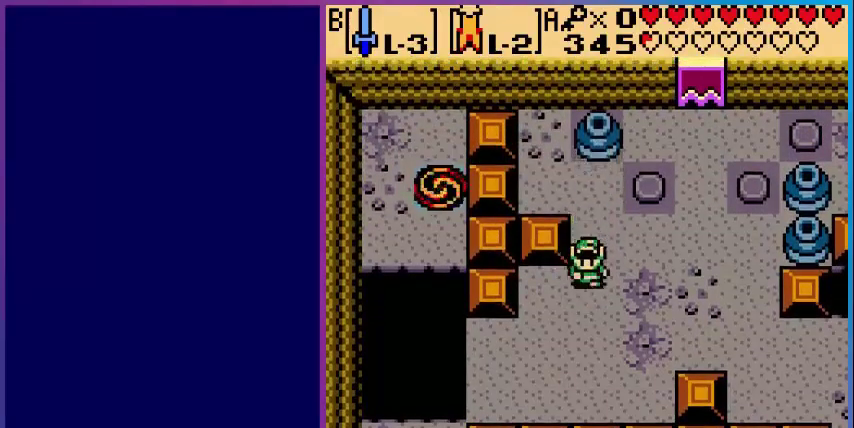
{"buttons": ["DPAD_DOWN", "DPAD_LEFT"], "events": [[80, "DPAD_LEFT", "down"]]}
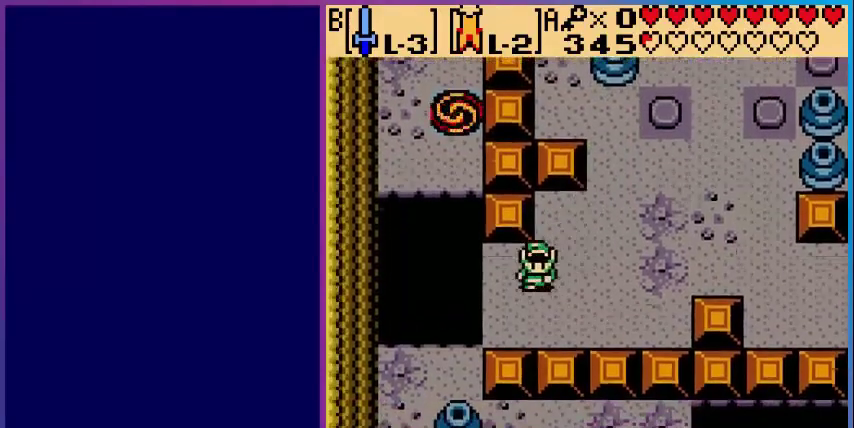
{"buttons": ["A", "DPAD_DOWN", "DPAD_LEFT"], "events": [[280, "A", "down"]]}
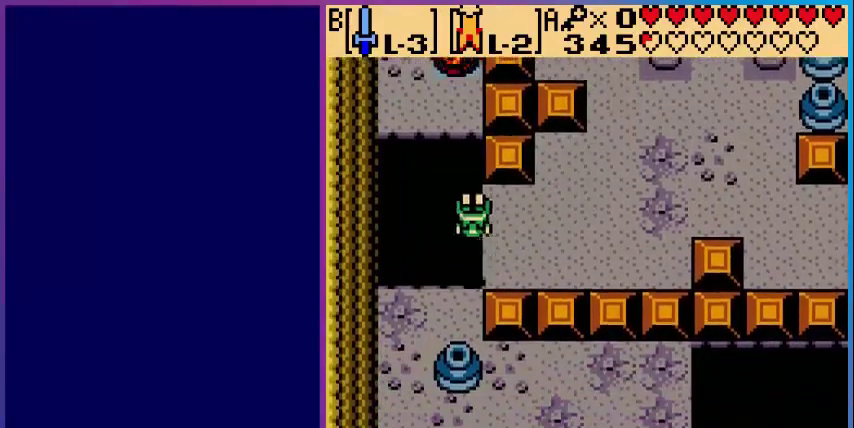
{"buttons": ["DPAD_DOWN"], "events": [[240, "A", "up"], [360, "DPAD_LEFT", "up"]]}
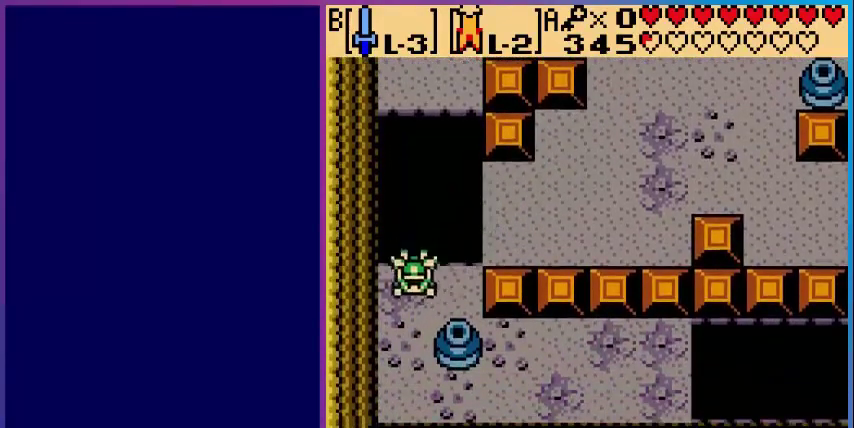
{"buttons": ["DPAD_RIGHT"], "events": [[400, "DPAD_DOWN", "up"], [400, "DPAD_RIGHT", "down"]]}
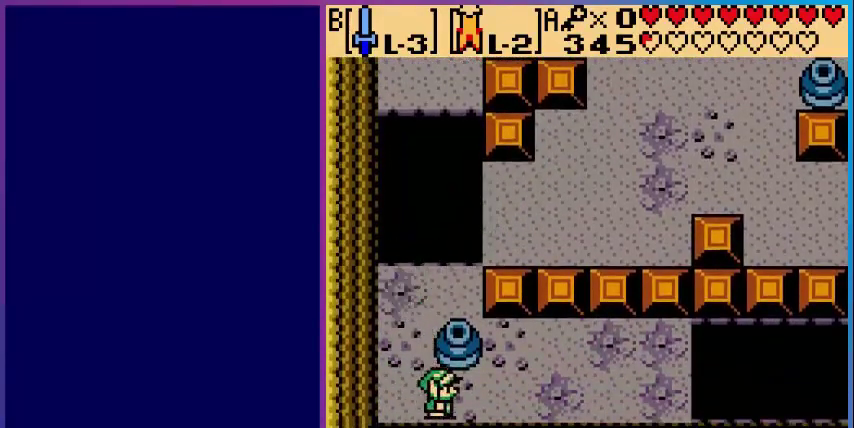
{"buttons": ["DPAD_UP", "DPAD_RIGHT"], "events": [[360, "DPAD_UP", "down"]]}